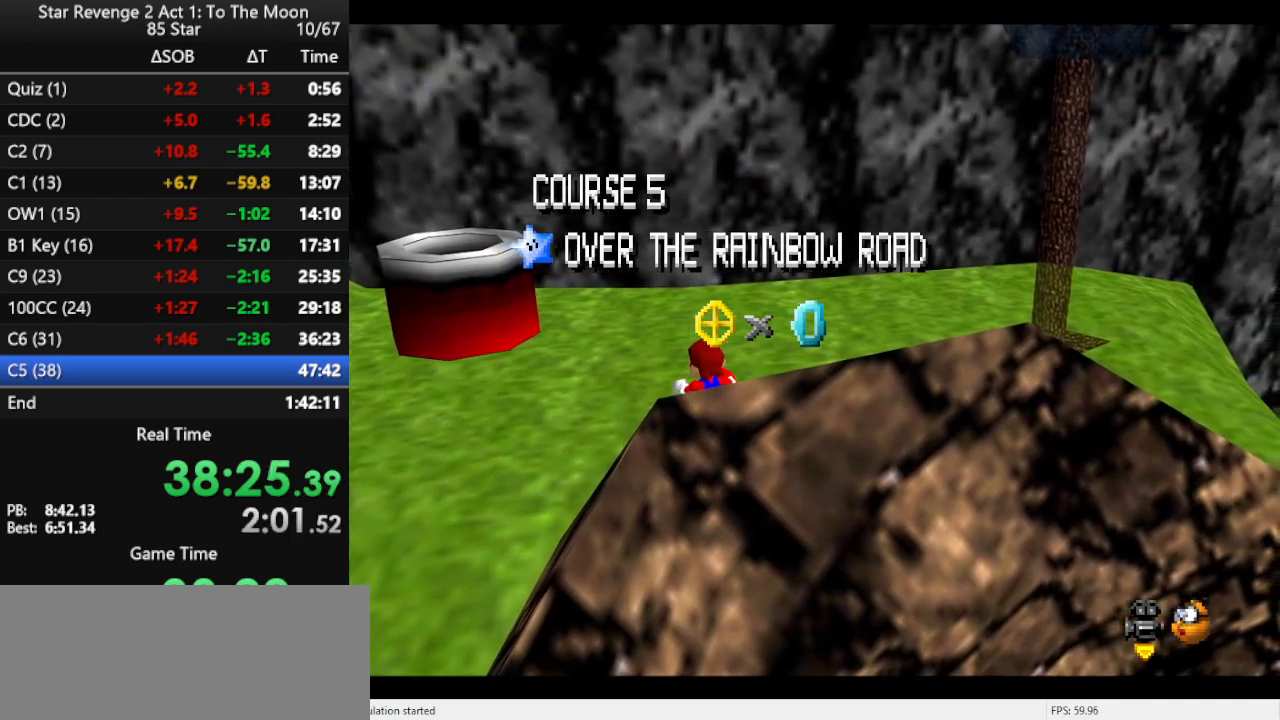
Gameplay with a controller (Nintendo layout); each line is a JSON object with the inputs held at the frame after it. "events" lists button and stick changes between this image and that frame as [ms after this image, input, new state], when the widget could be followed in between. Not read: L3 R3.
{"buttons": [], "left_stick": "up-left", "events": [[133, "left_stick", "up"], [333, "left_stick", "up-left"]]}
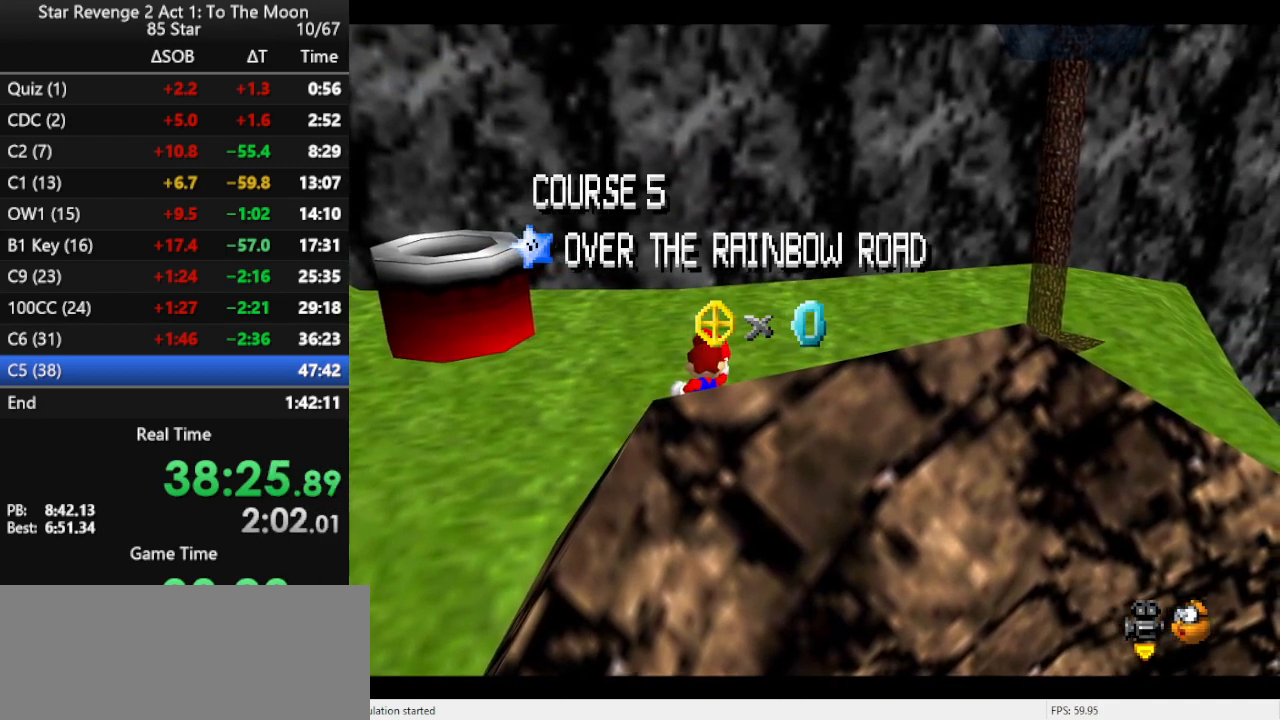
{"buttons": ["A"], "left_stick": "up-left", "events": [[200, "A", "down"], [267, "A", "up"], [333, "A", "down"], [400, "A", "up"], [467, "A", "down"]]}
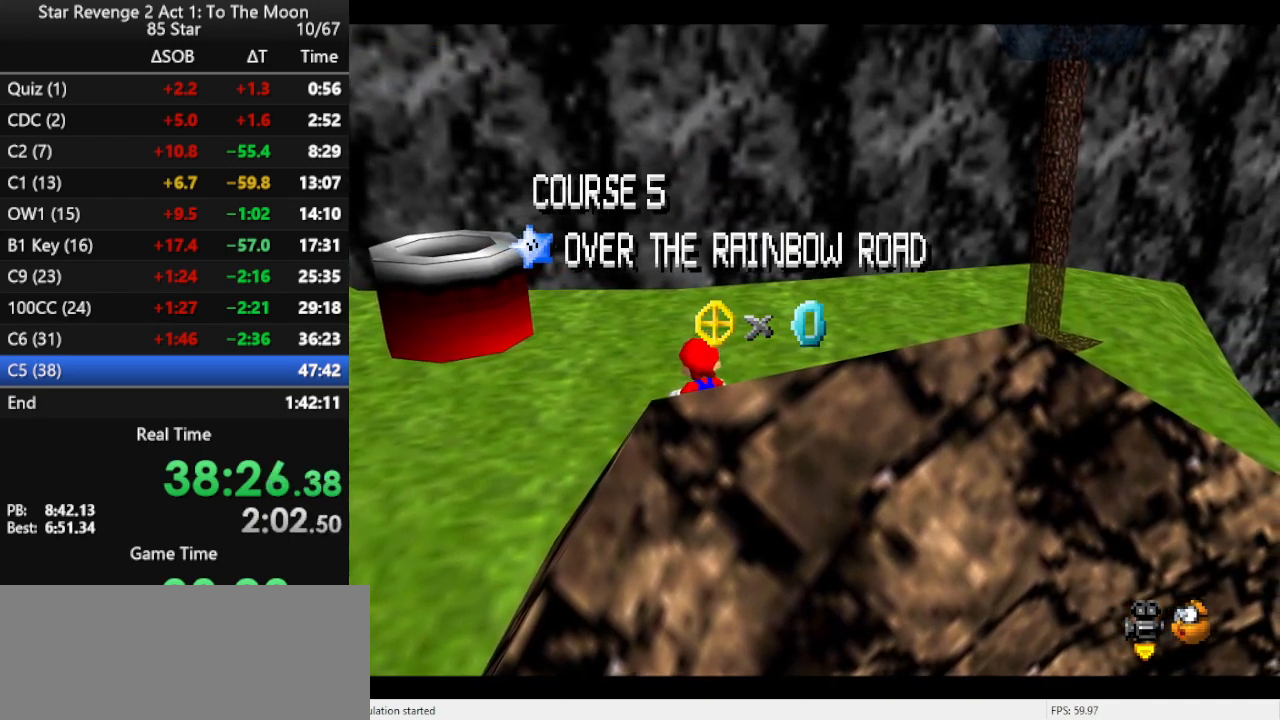
{"buttons": [], "left_stick": "up-left", "events": [[67, "A", "up"], [133, "A", "down"], [267, "A", "up"]]}
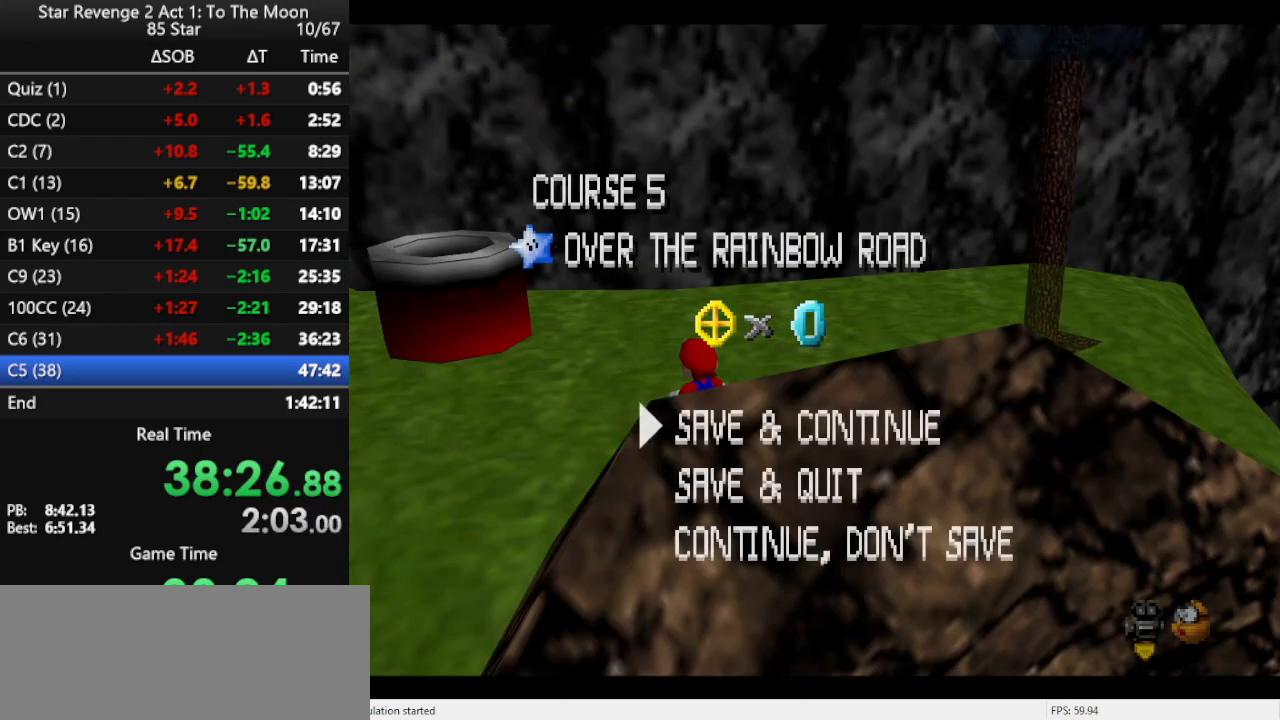
{"buttons": ["A"], "left_stick": "up-left", "events": [[67, "A", "down"], [133, "A", "up"], [433, "A", "down"]]}
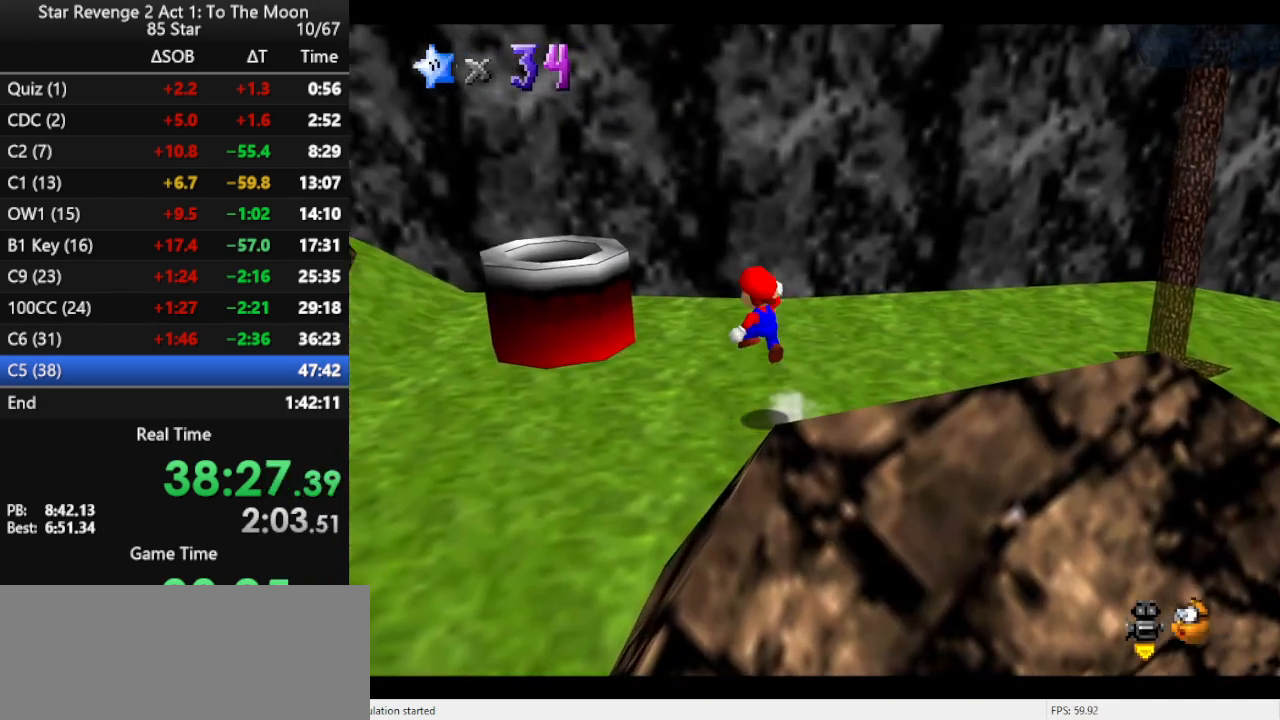
{"buttons": [], "left_stick": "down-left", "events": [[167, "A", "up"], [267, "B", "down"], [433, "B", "up"], [500, "left_stick", "down-left"]]}
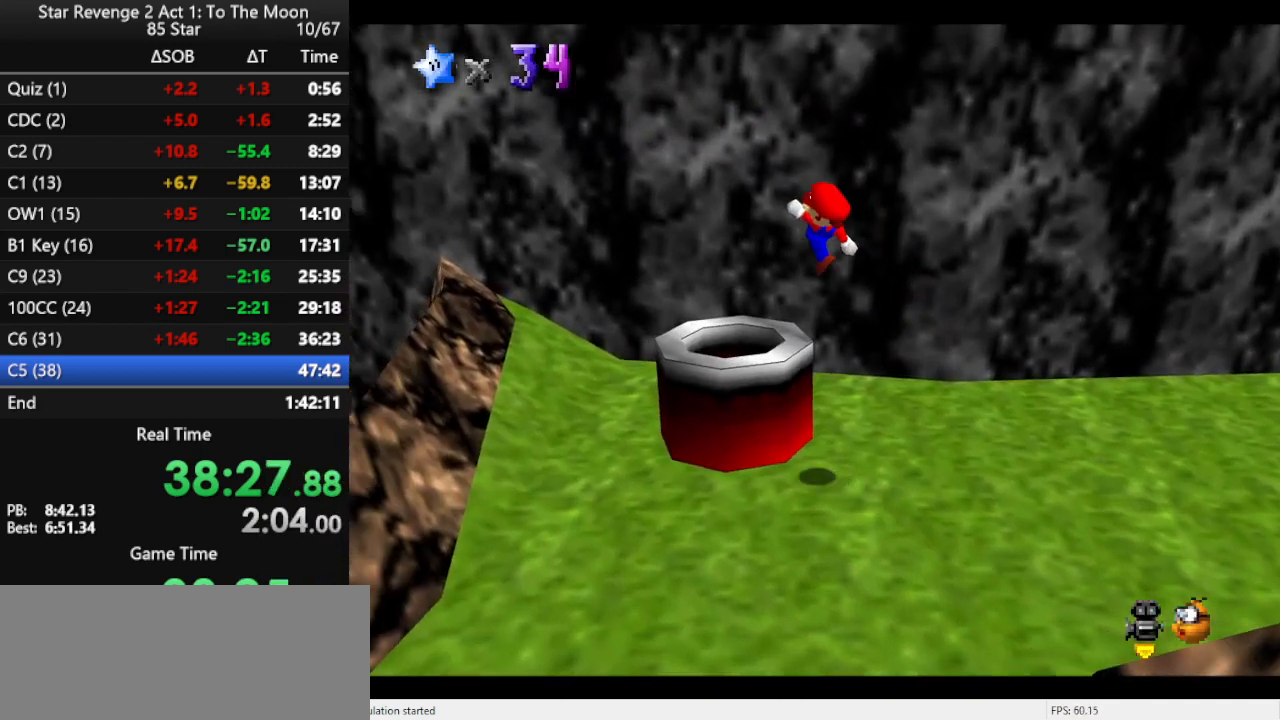
{"buttons": [], "left_stick": "center", "events": [[133, "left_stick", "down"], [267, "left_stick", "center"]]}
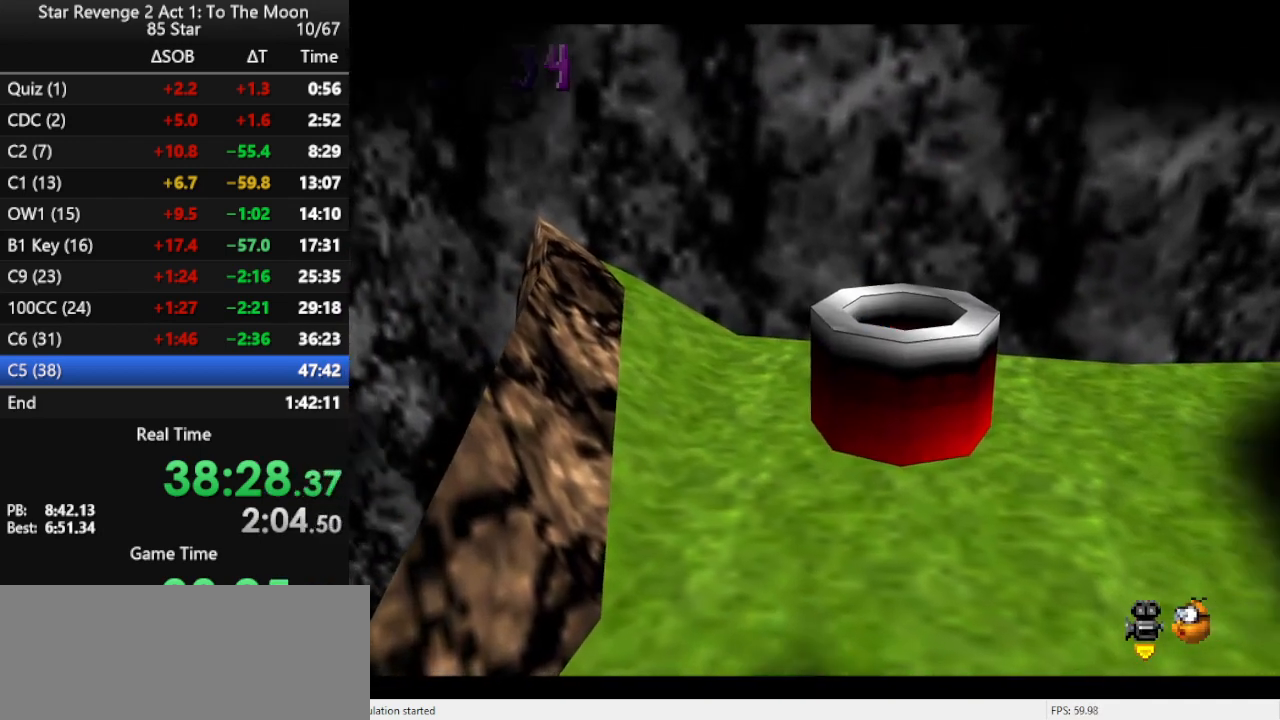
{"buttons": [], "left_stick": "center", "events": []}
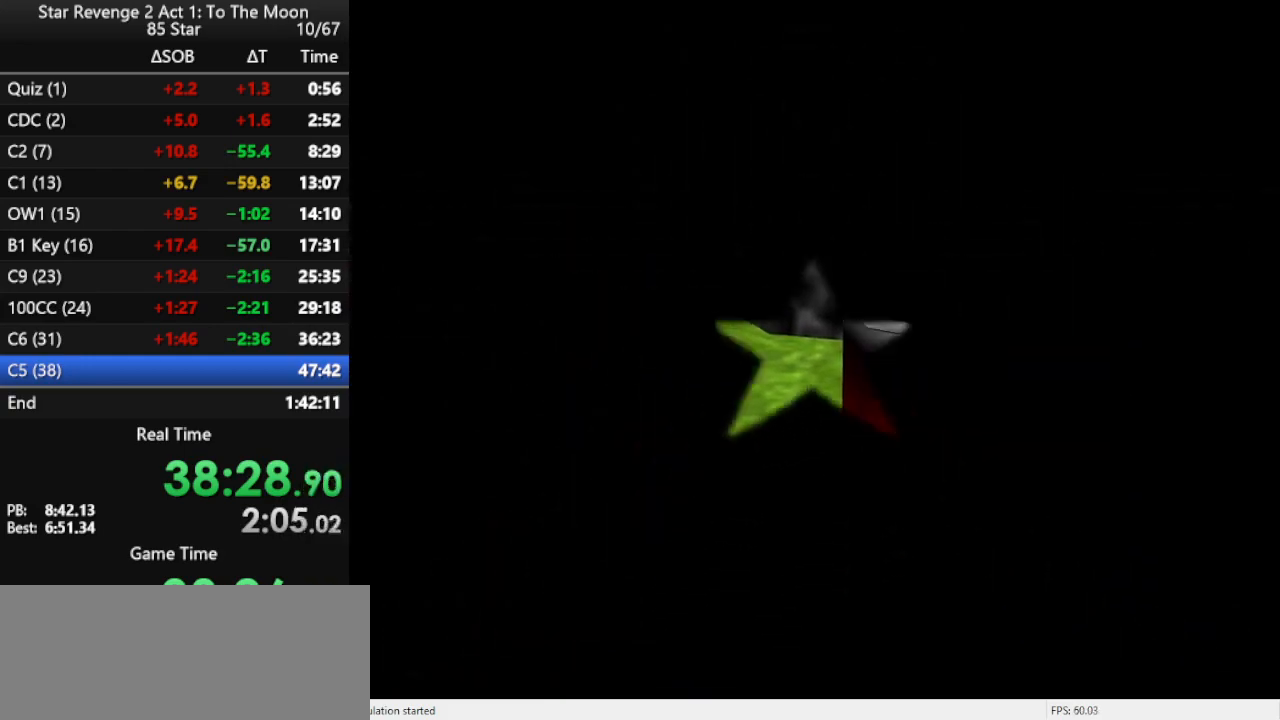
{"buttons": [], "left_stick": "center", "events": [[433, "B", "down"], [500, "B", "up"]]}
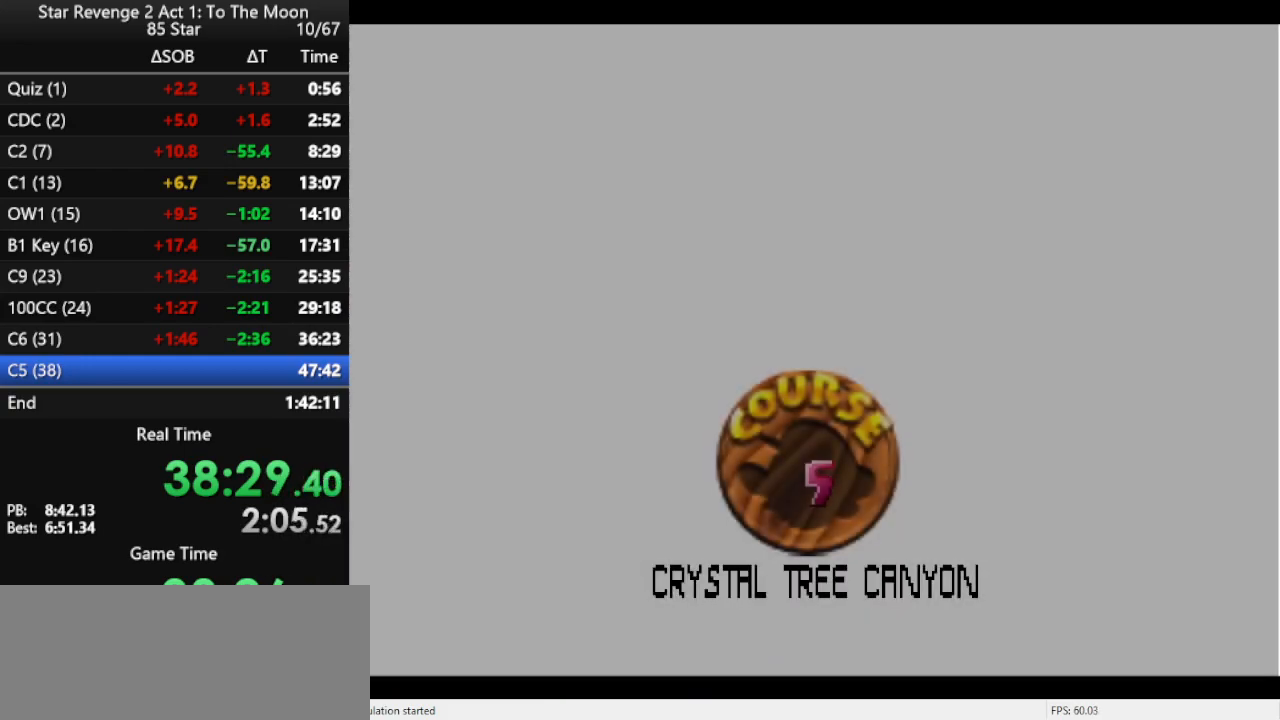
{"buttons": ["B"], "left_stick": "center", "events": [[67, "B", "down"], [133, "B", "up"], [367, "B", "down"], [433, "B", "up"], [500, "B", "down"]]}
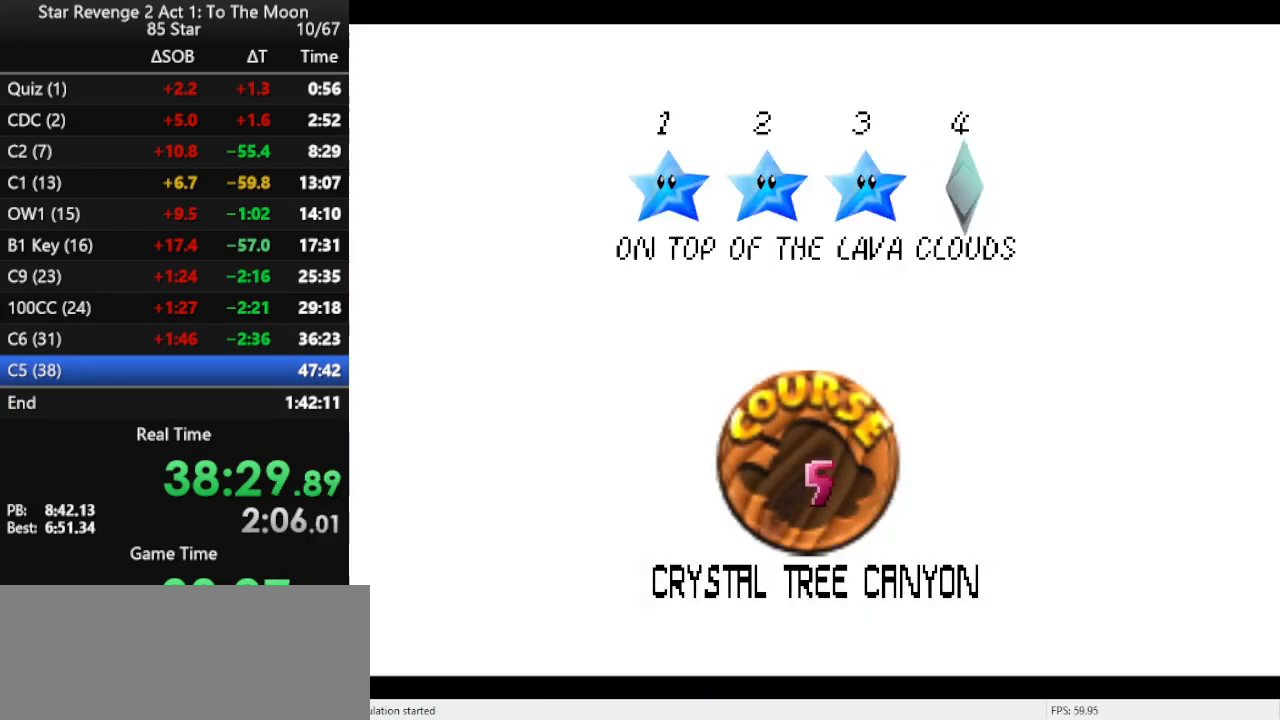
{"buttons": ["B"], "left_stick": "center", "events": [[67, "B", "up"], [133, "B", "down"], [200, "B", "up"], [233, "B", "down"]]}
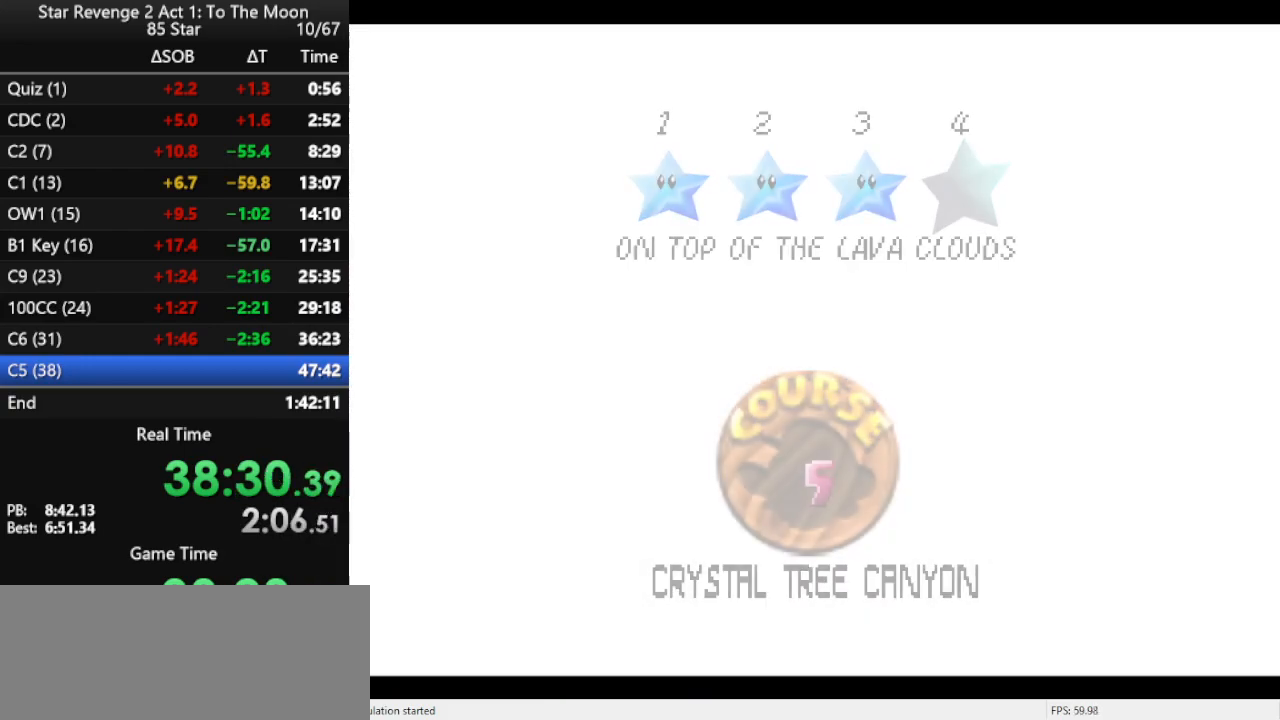
{"buttons": [], "left_stick": "center", "events": [[33, "B", "up"]]}
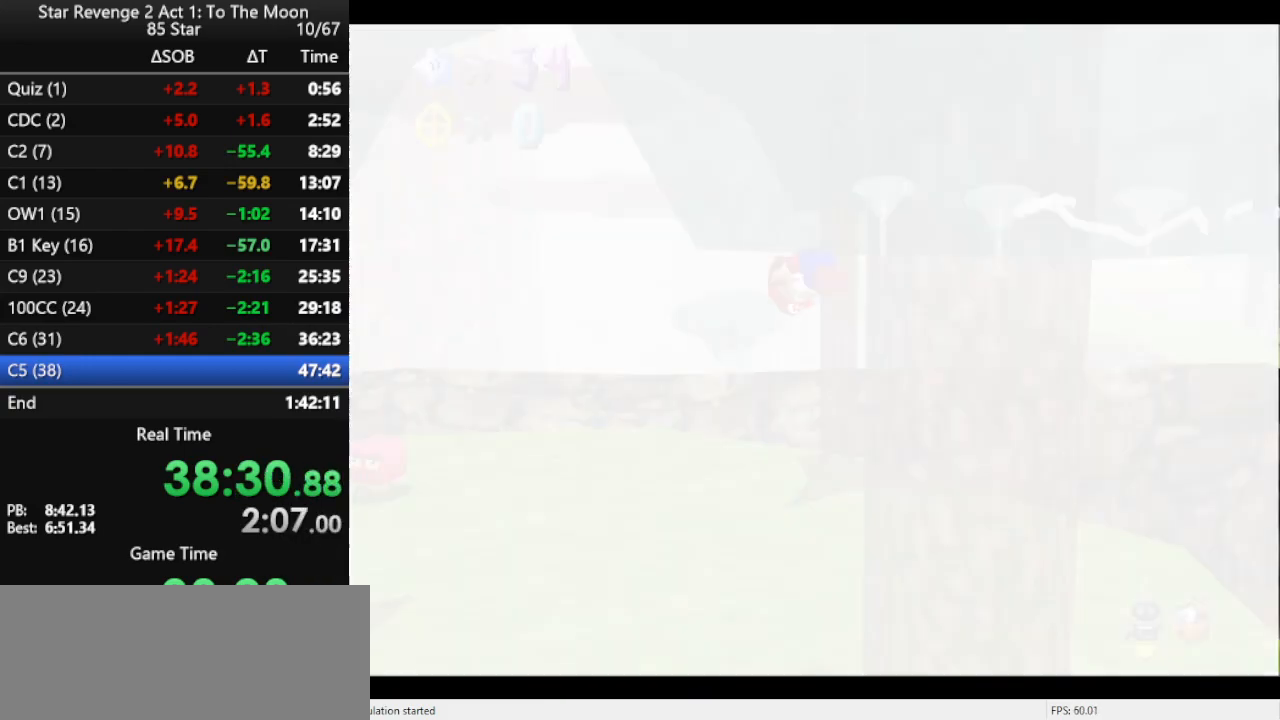
{"buttons": [], "left_stick": "up", "events": [[267, "left_stick", "up"]]}
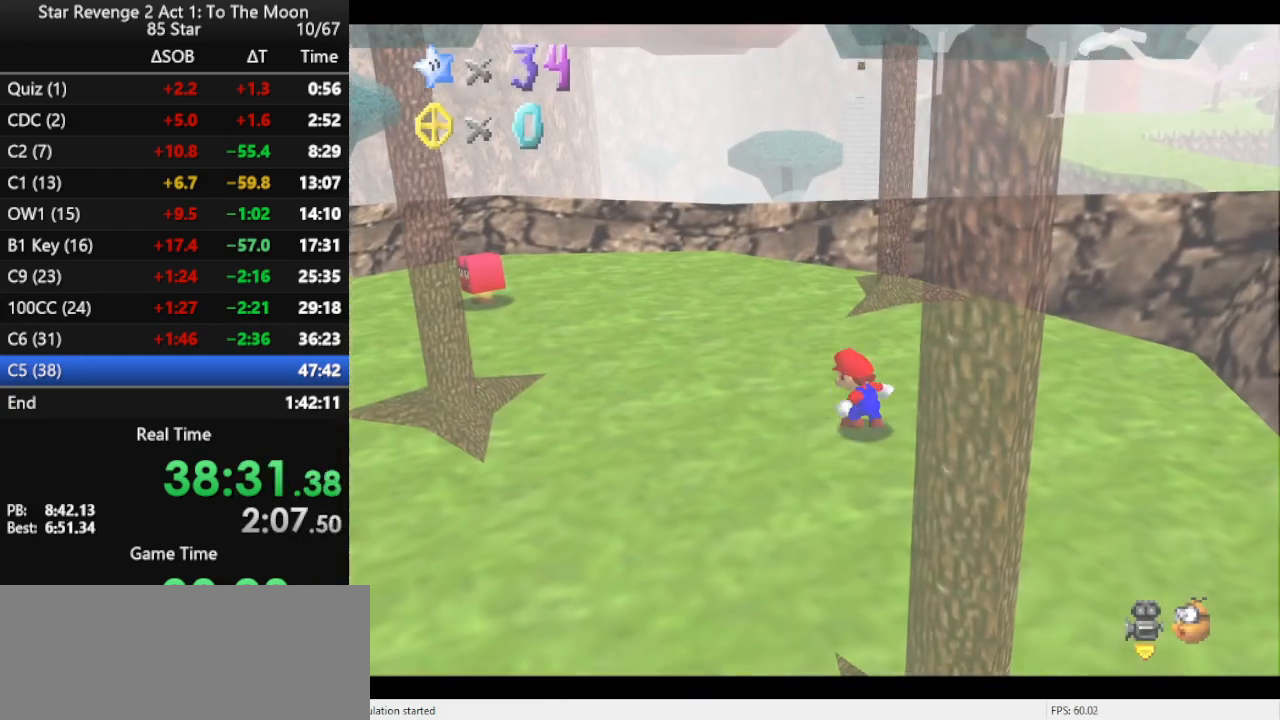
{"buttons": [], "left_stick": "up-right", "events": [[33, "left_stick", "up-right"]]}
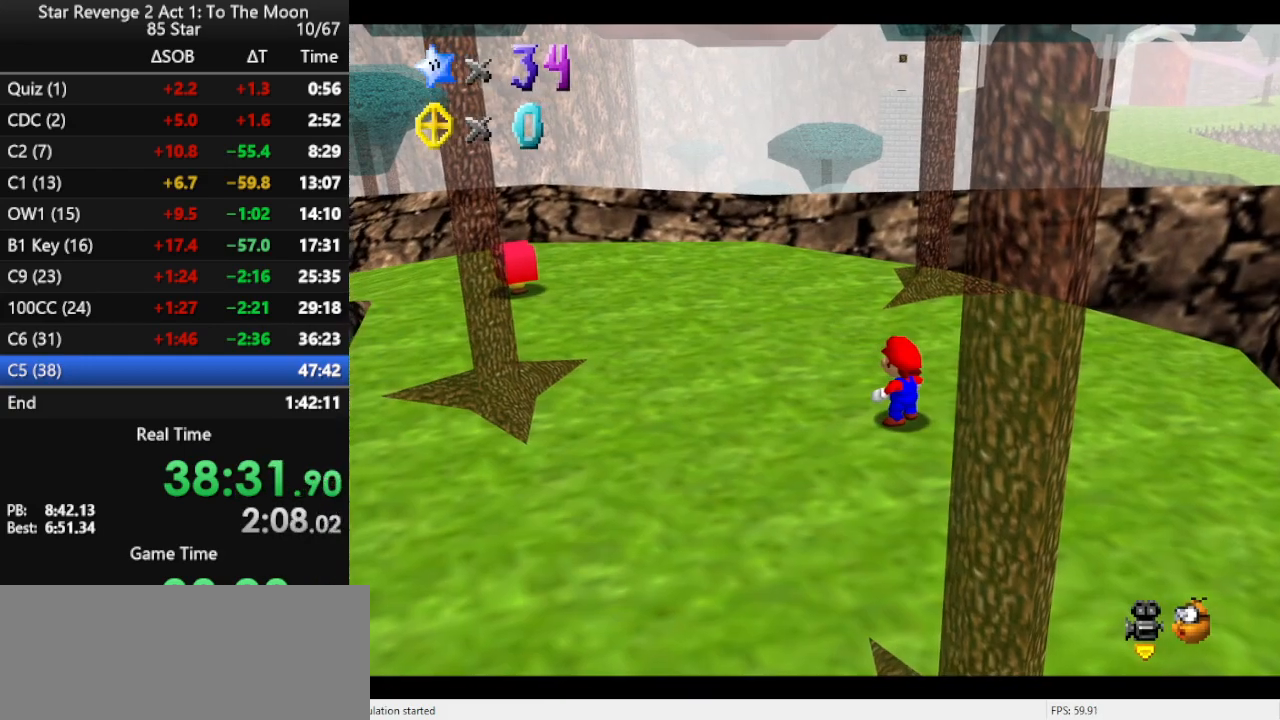
{"buttons": [], "left_stick": "up-right", "events": [[100, "A", "down"], [367, "A", "up"]]}
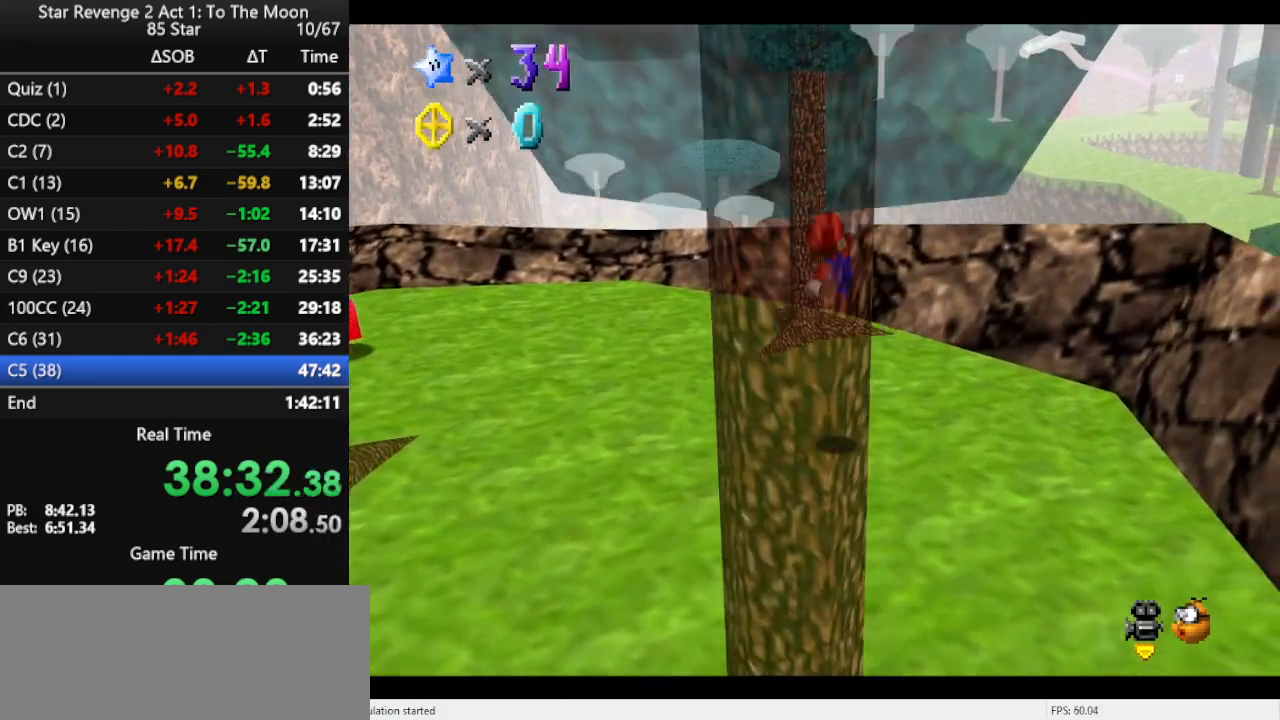
{"buttons": [], "left_stick": "up-right", "events": [[233, "B", "down"], [300, "B", "up"], [400, "B", "down"], [500, "B", "up"]]}
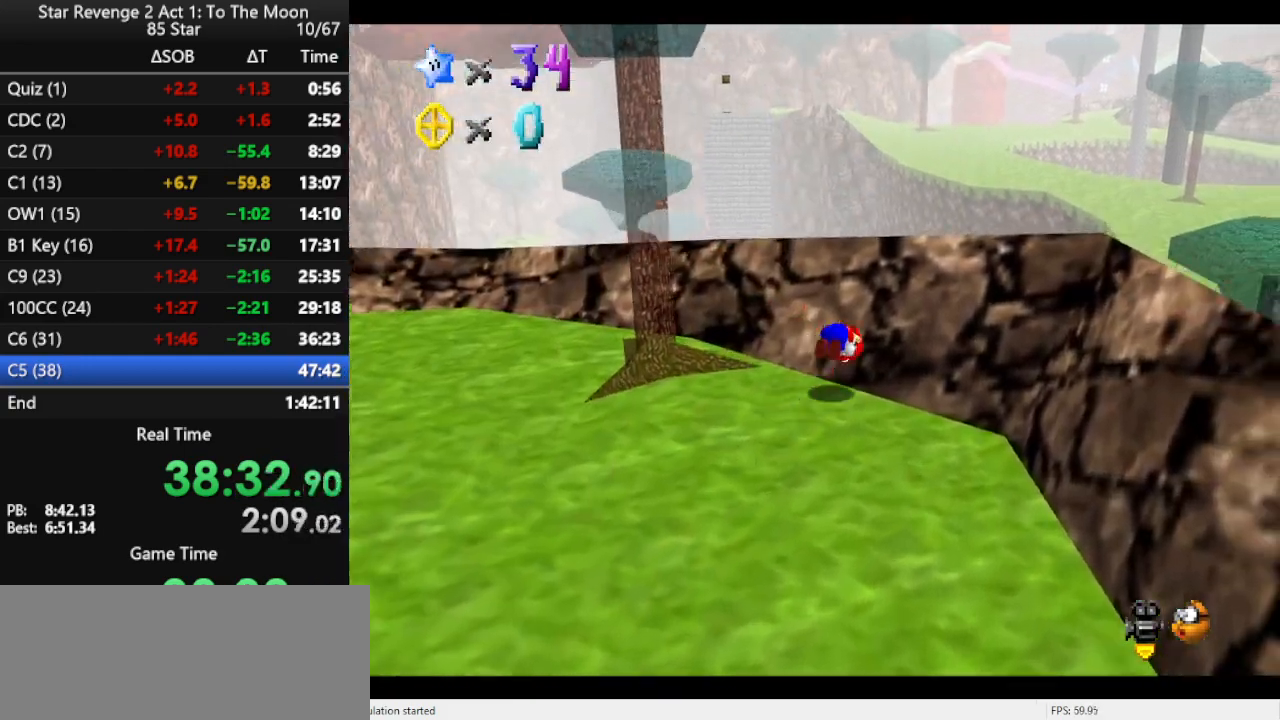
{"buttons": [], "left_stick": "up", "events": [[200, "C_LEFT", "down"], [233, "left_stick", "up"], [300, "C_LEFT", "up"]]}
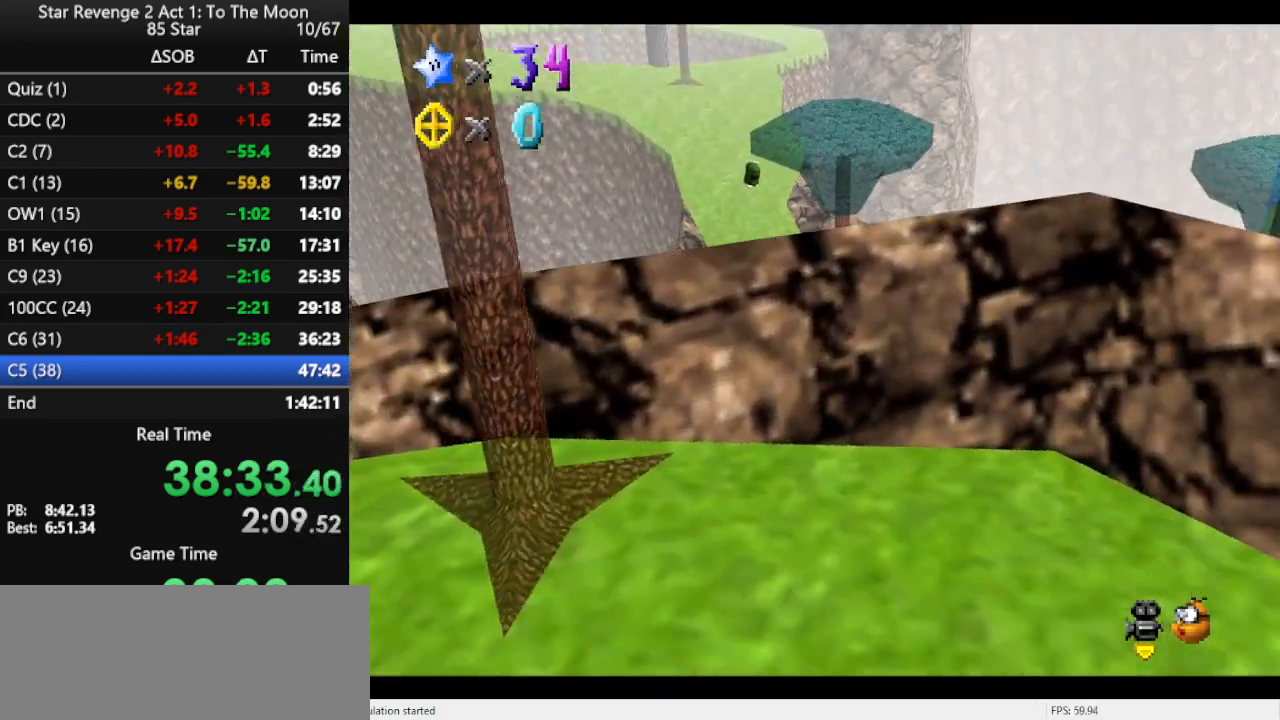
{"buttons": ["A"], "left_stick": "up", "events": [[300, "A", "down"]]}
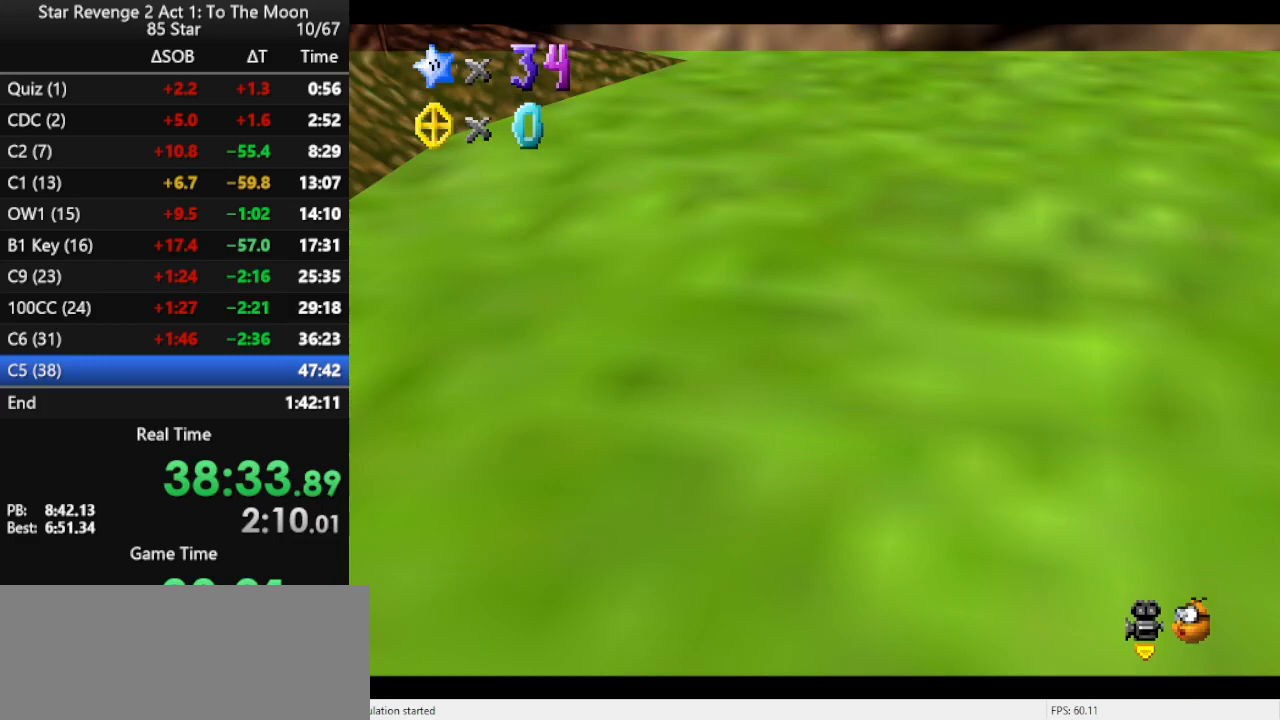
{"buttons": ["A"], "left_stick": "up", "events": []}
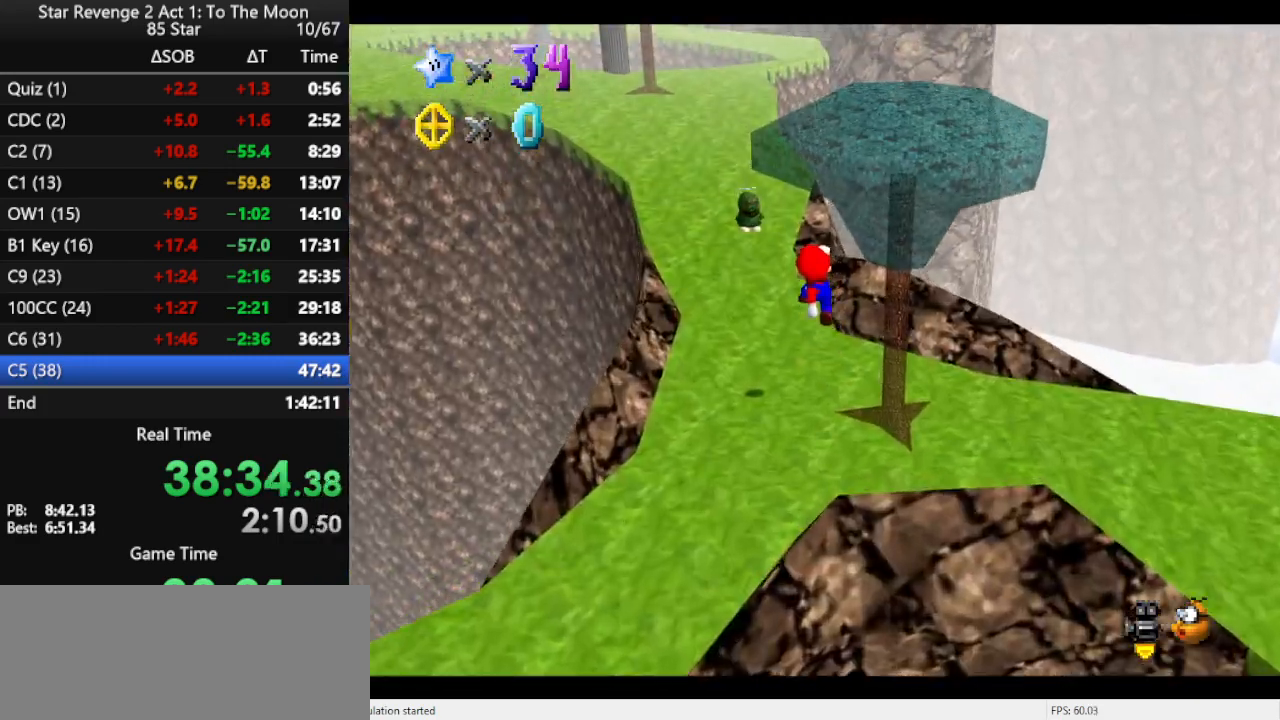
{"buttons": [], "left_stick": "up", "events": [[33, "left_stick", "up-left"], [267, "left_stick", "up"], [500, "A", "up"]]}
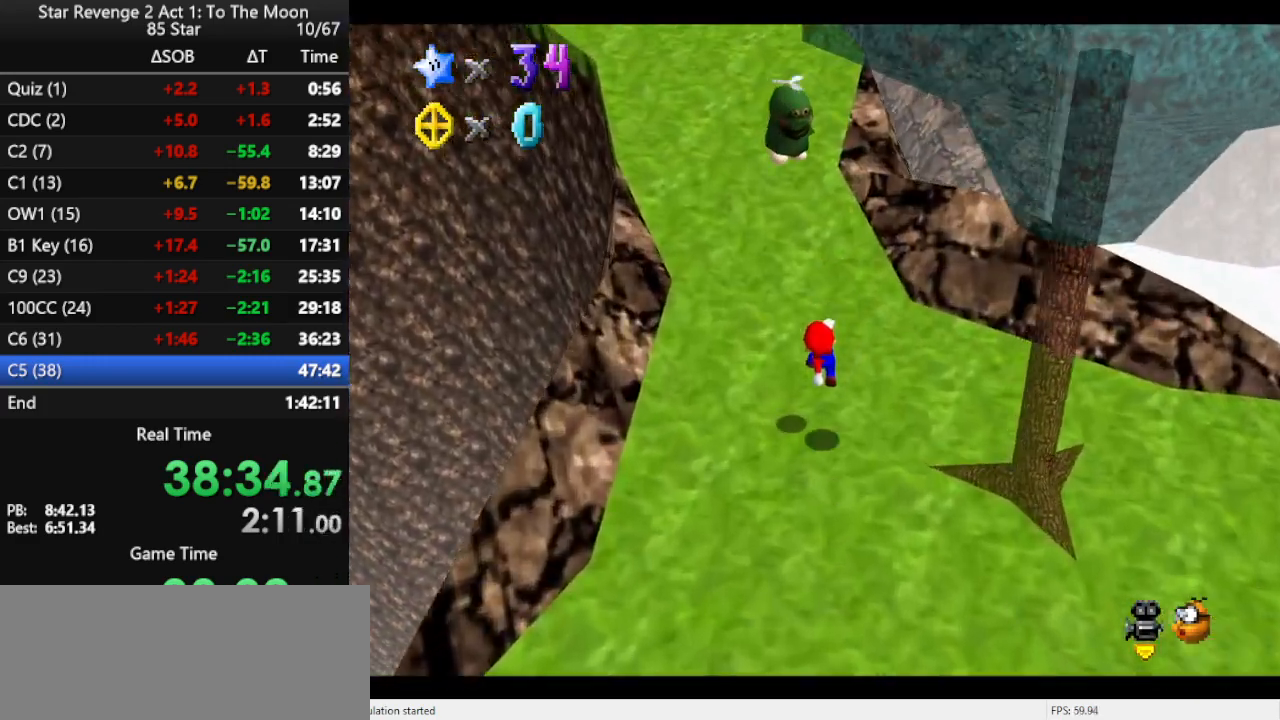
{"buttons": ["A"], "left_stick": "up", "events": [[133, "A", "down"]]}